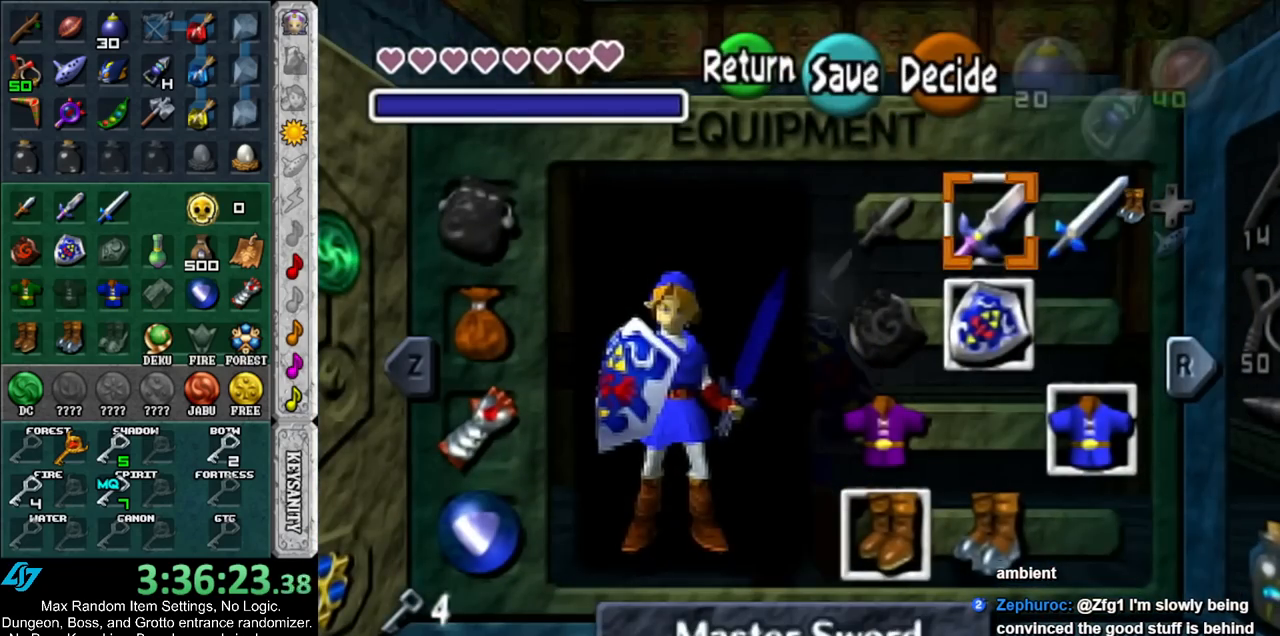
Gameplay with a controller (Nintendo layout); each line is a JSON object with the inputs held at the frame after it. "events" lists button and stick changes between this image and that frame as [ms after this image, input, new state], when the widget could be followed in between. Not read: L3 R3.
{"buttons": ["START"], "left_stick": "center", "right_stick": "center", "events": [[33, "A", "down"], [100, "left_stick", "center"], [167, "A", "up"], [417, "START", "down"]]}
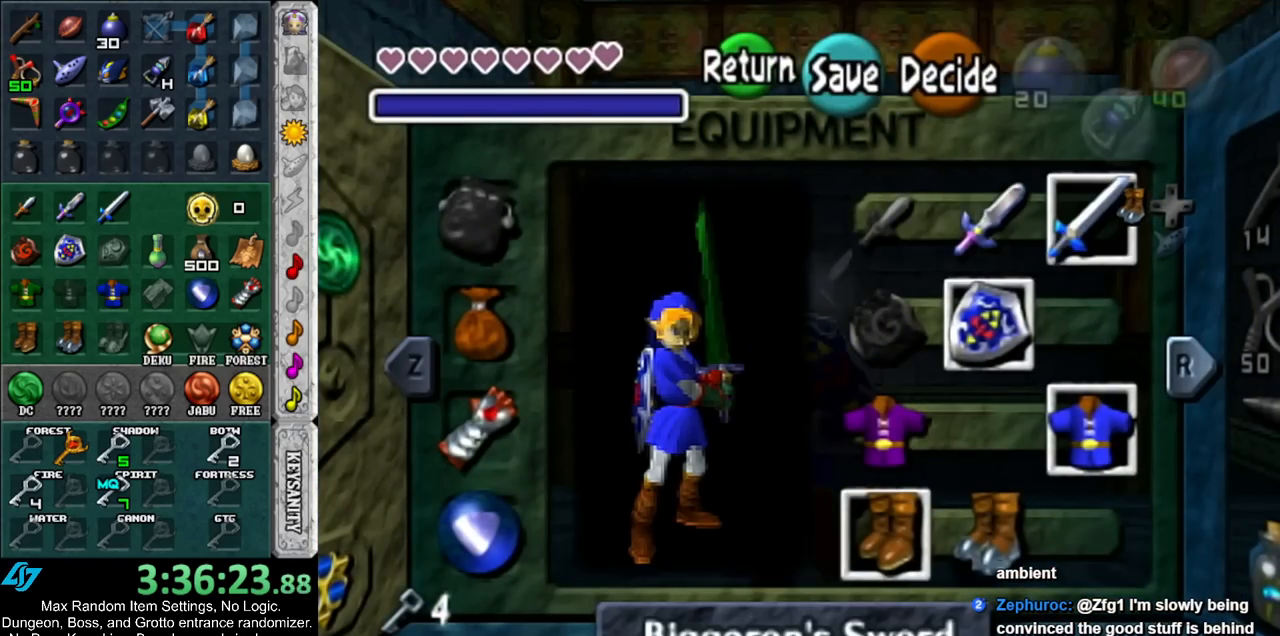
{"buttons": [], "left_stick": "up", "right_stick": "center", "events": [[50, "START", "up"], [50, "left_stick", "up"]]}
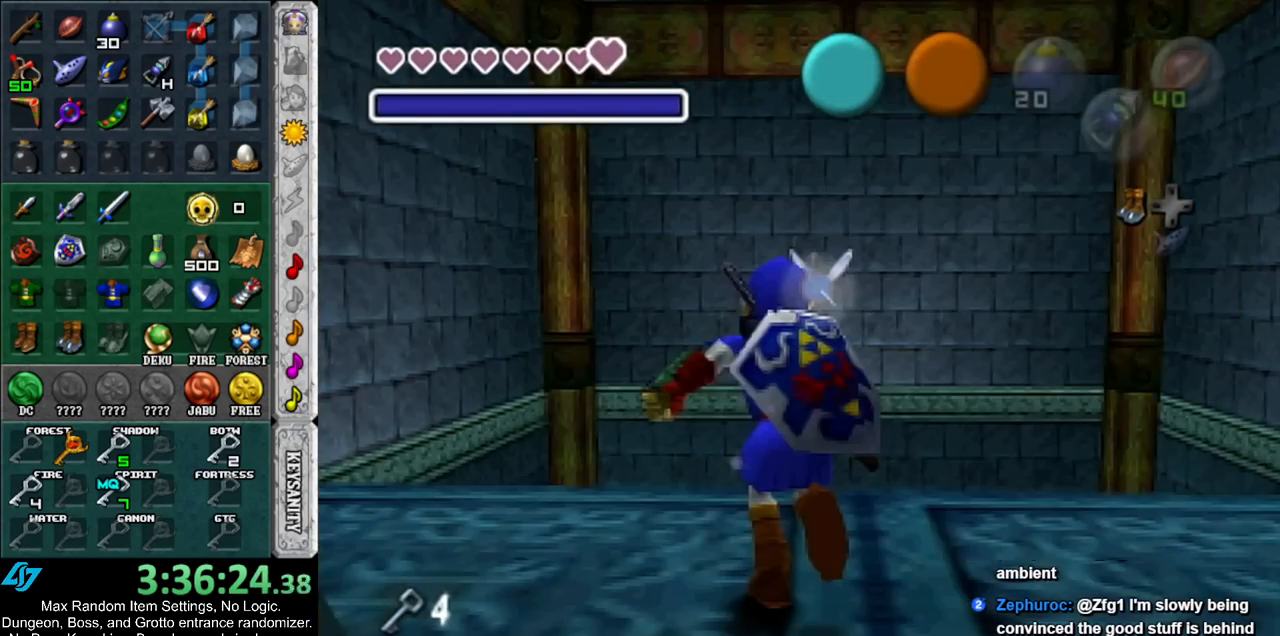
{"buttons": [], "left_stick": "up", "right_stick": "center", "events": []}
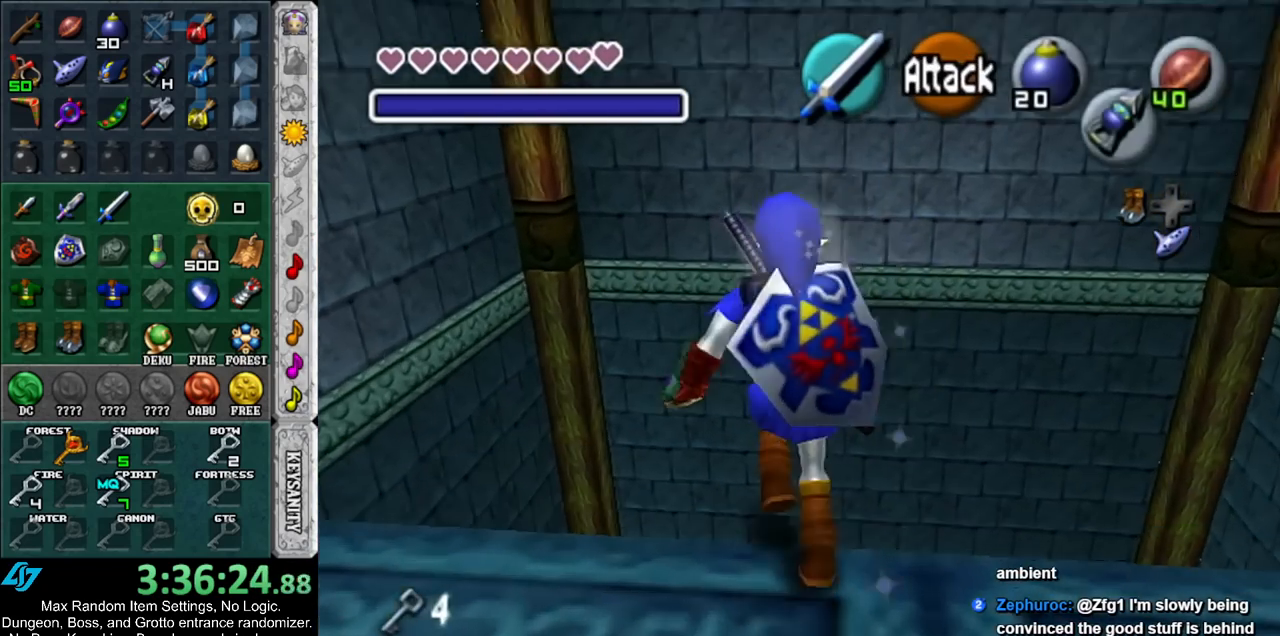
{"buttons": [], "left_stick": "down", "right_stick": "center", "events": [[67, "left_stick", "center"], [200, "left_stick", "down"]]}
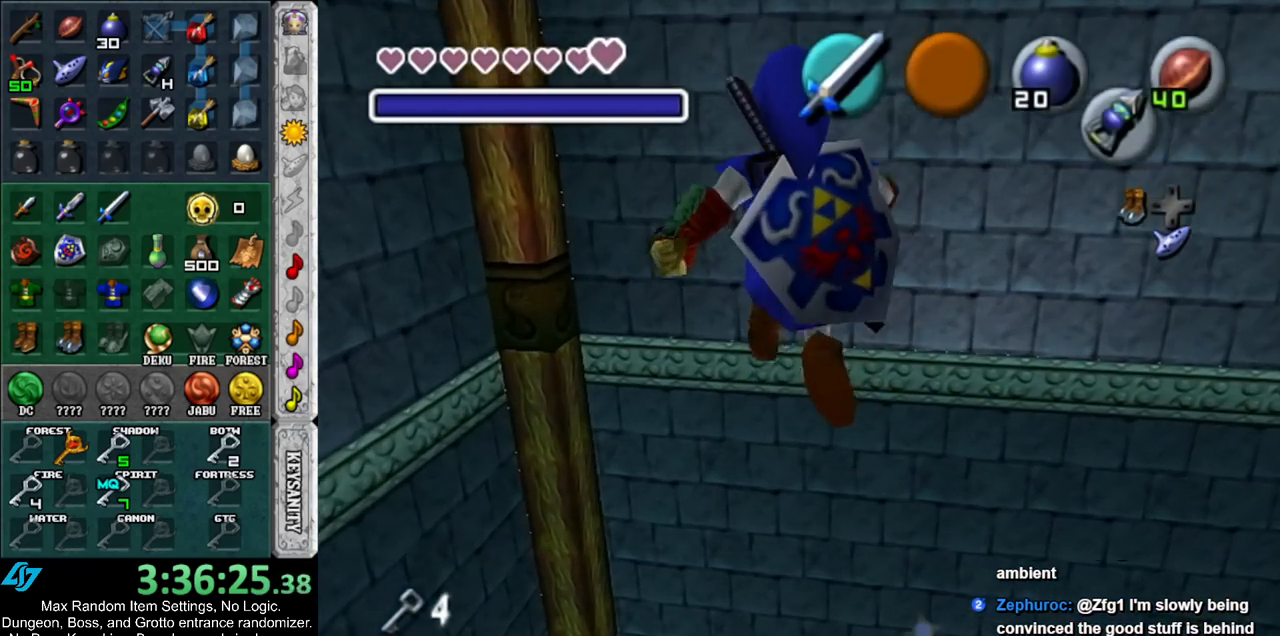
{"buttons": [], "left_stick": "down", "right_stick": "center", "events": [[133, "B", "down"], [317, "B", "up"]]}
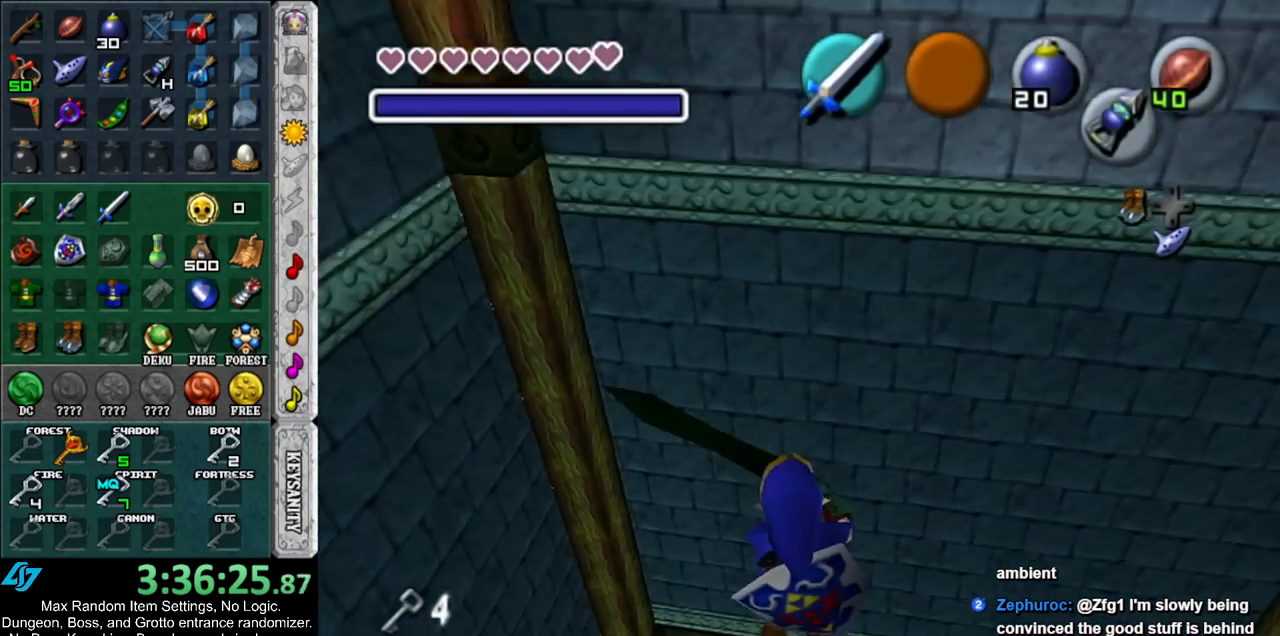
{"buttons": ["L1"], "left_stick": "center", "right_stick": "center", "events": [[117, "left_stick", "center"], [500, "L1", "down"]]}
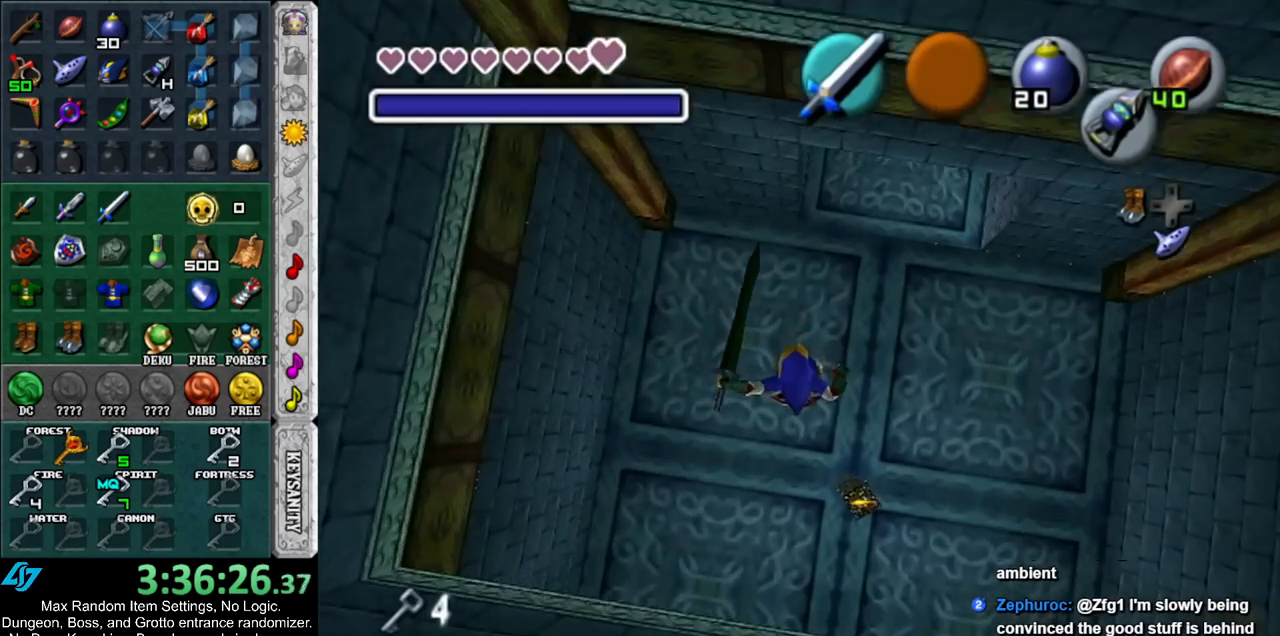
{"buttons": ["L1"], "left_stick": "down-left", "right_stick": "center", "events": [[183, "left_stick", "down-left"], [217, "L1", "up"], [467, "L1", "down"]]}
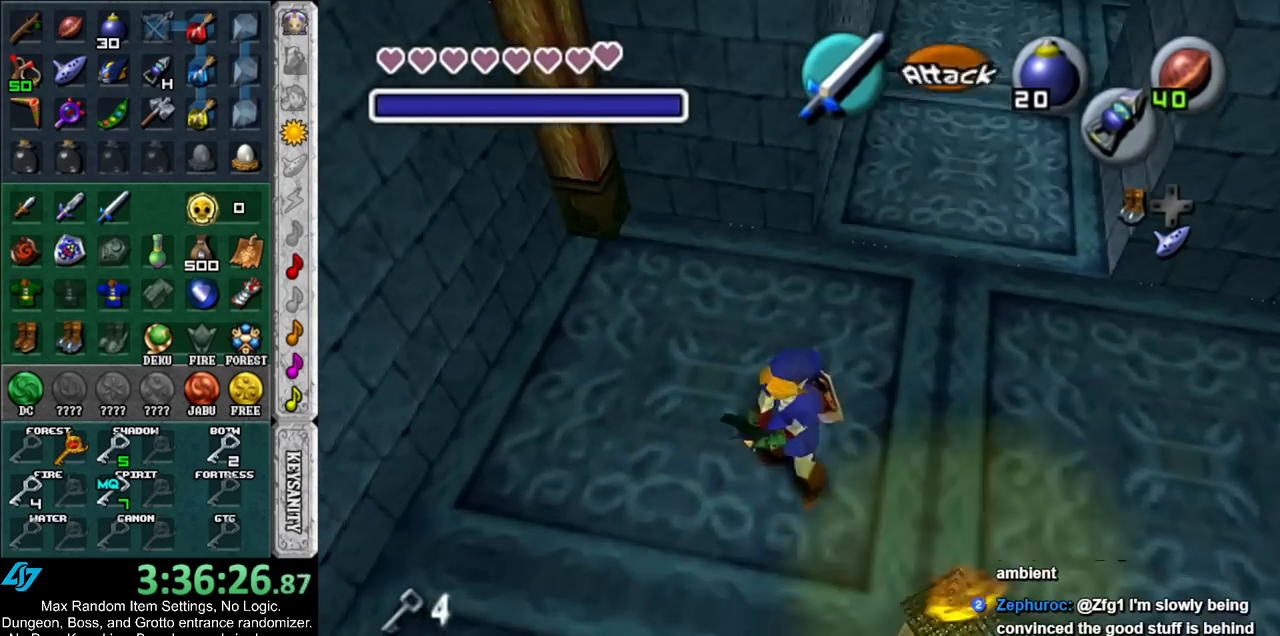
{"buttons": [], "left_stick": "up", "right_stick": "center", "events": [[33, "left_stick", "center"], [167, "L1", "up"], [217, "left_stick", "up"]]}
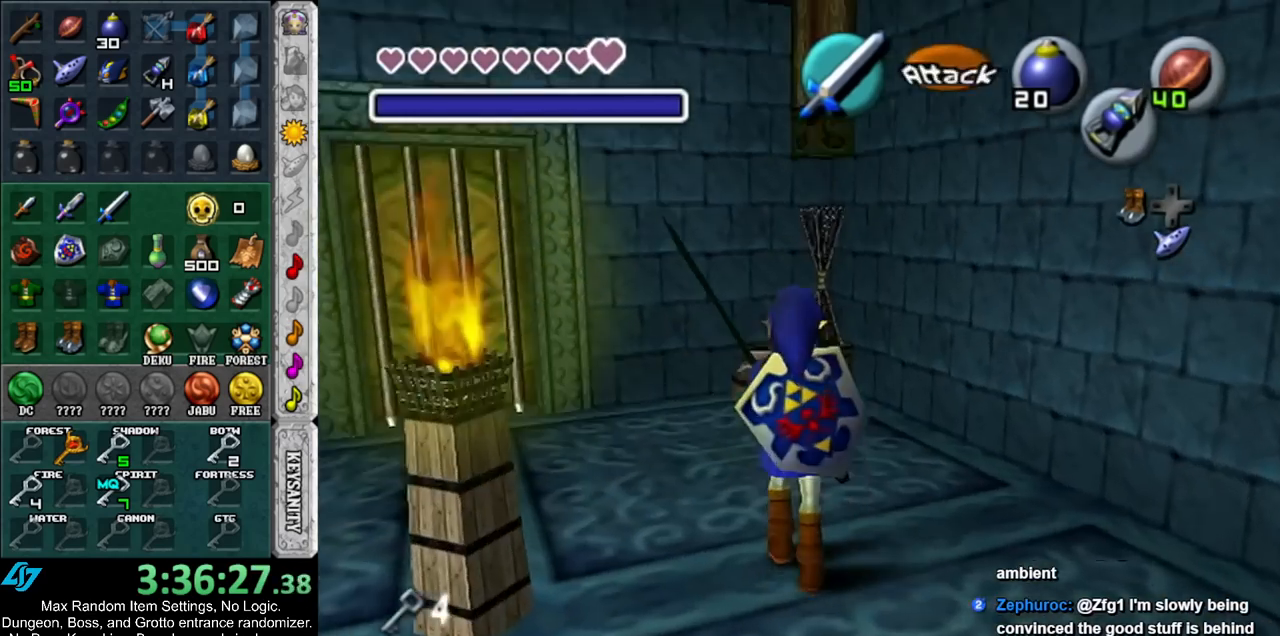
{"buttons": [], "left_stick": "center", "right_stick": "center", "events": [[500, "left_stick", "center"]]}
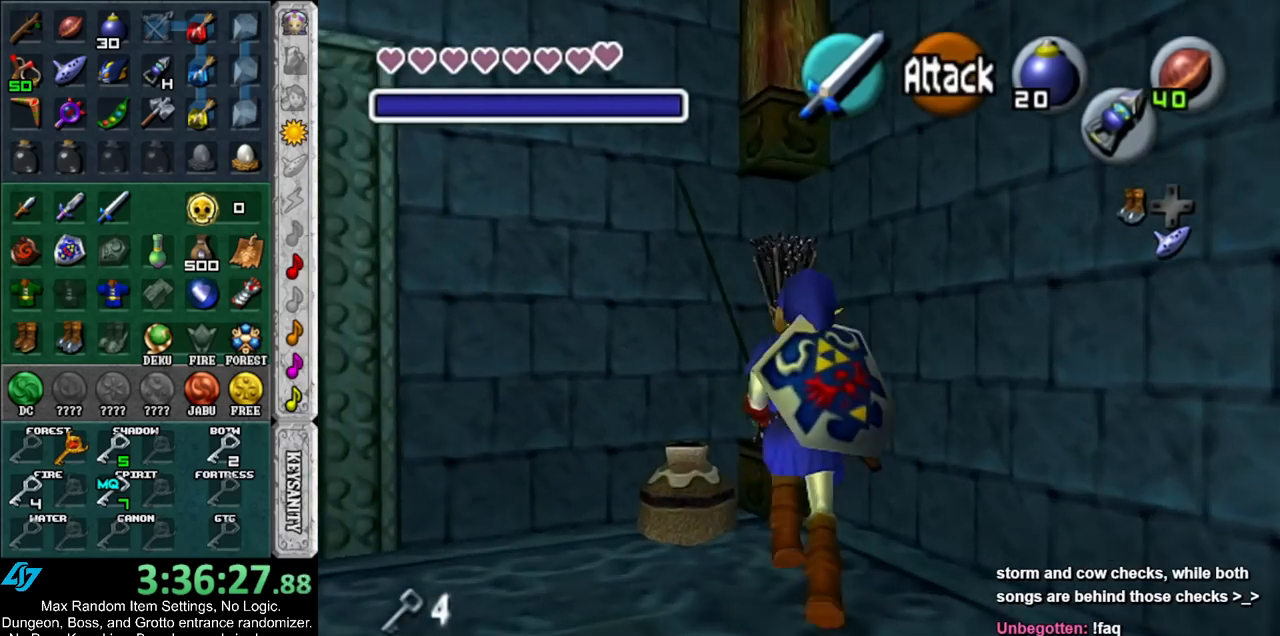
{"buttons": ["B", "R1"], "left_stick": "down", "right_stick": "center", "events": [[100, "R1", "down"], [100, "left_stick", "down"], [283, "B", "down"], [400, "B", "up"], [500, "B", "down"]]}
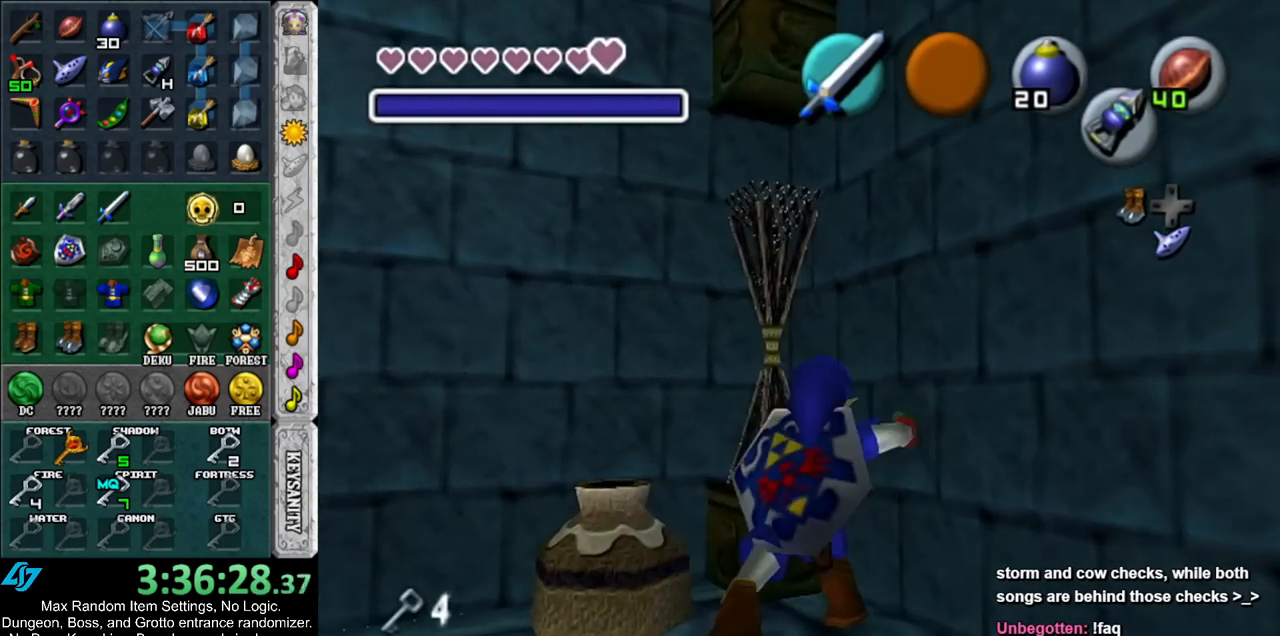
{"buttons": ["R1"], "left_stick": "down", "right_stick": "center", "events": [[183, "B", "up"], [283, "B", "down"], [433, "B", "up"]]}
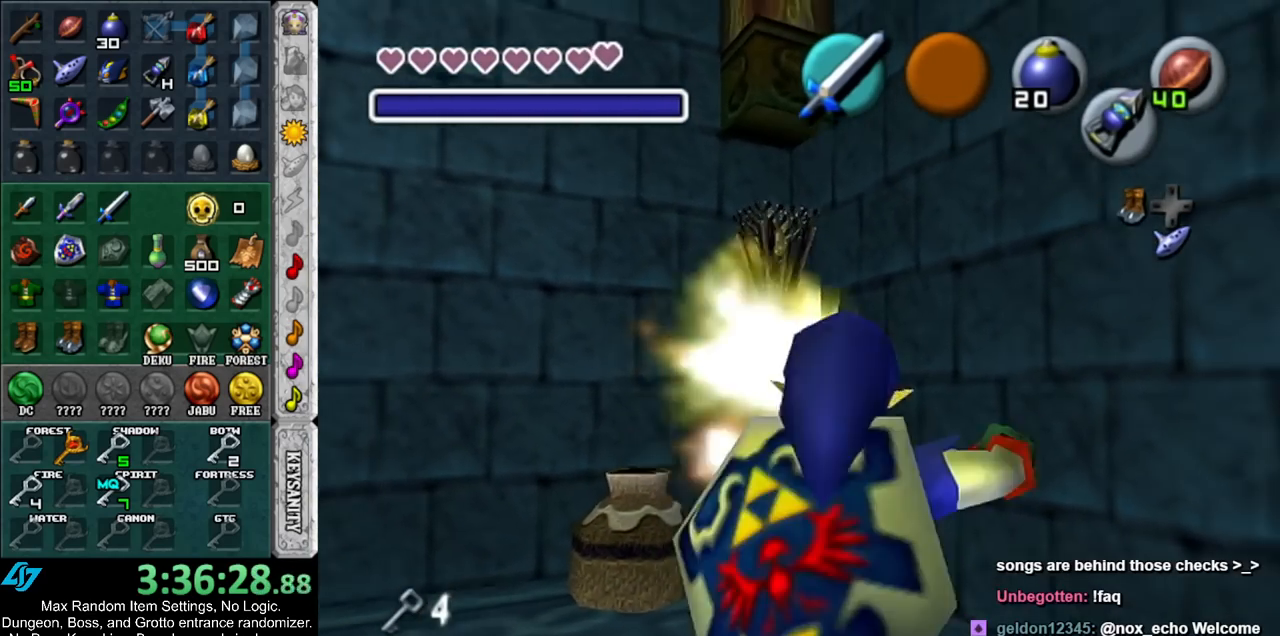
{"buttons": [], "left_stick": "up-left", "right_stick": "center", "events": [[33, "B", "down"], [183, "B", "up"], [317, "R1", "up"], [333, "left_stick", "center"], [467, "left_stick", "up-left"]]}
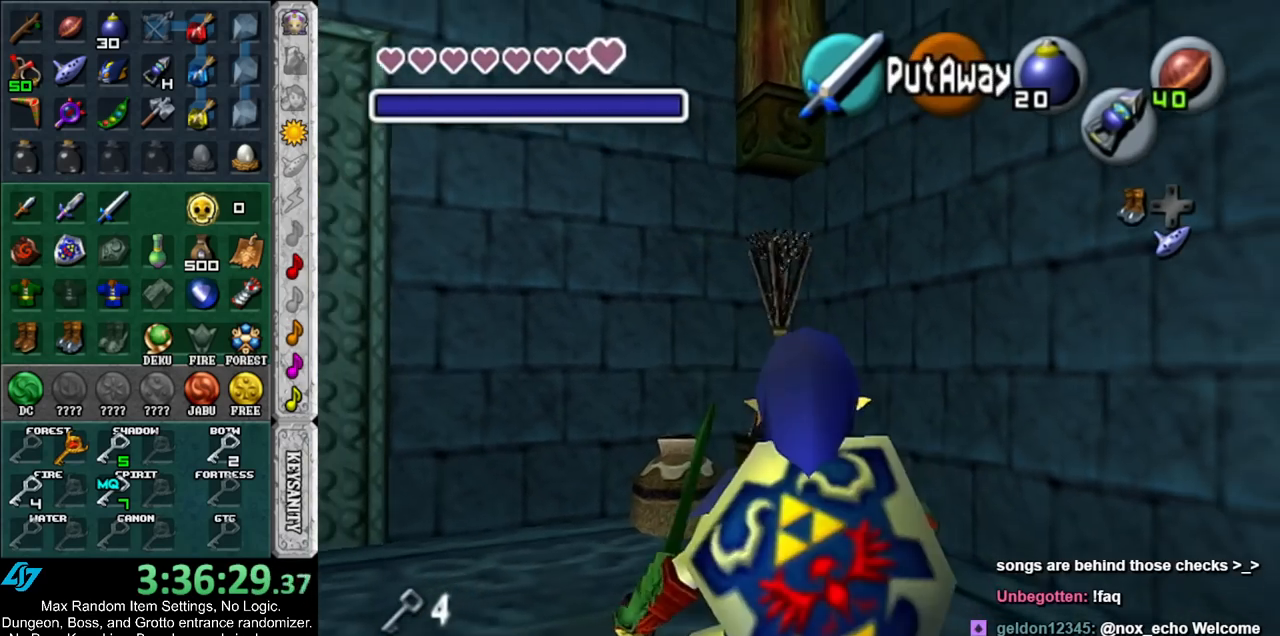
{"buttons": [], "left_stick": "up", "right_stick": "center", "events": [[500, "left_stick", "up"]]}
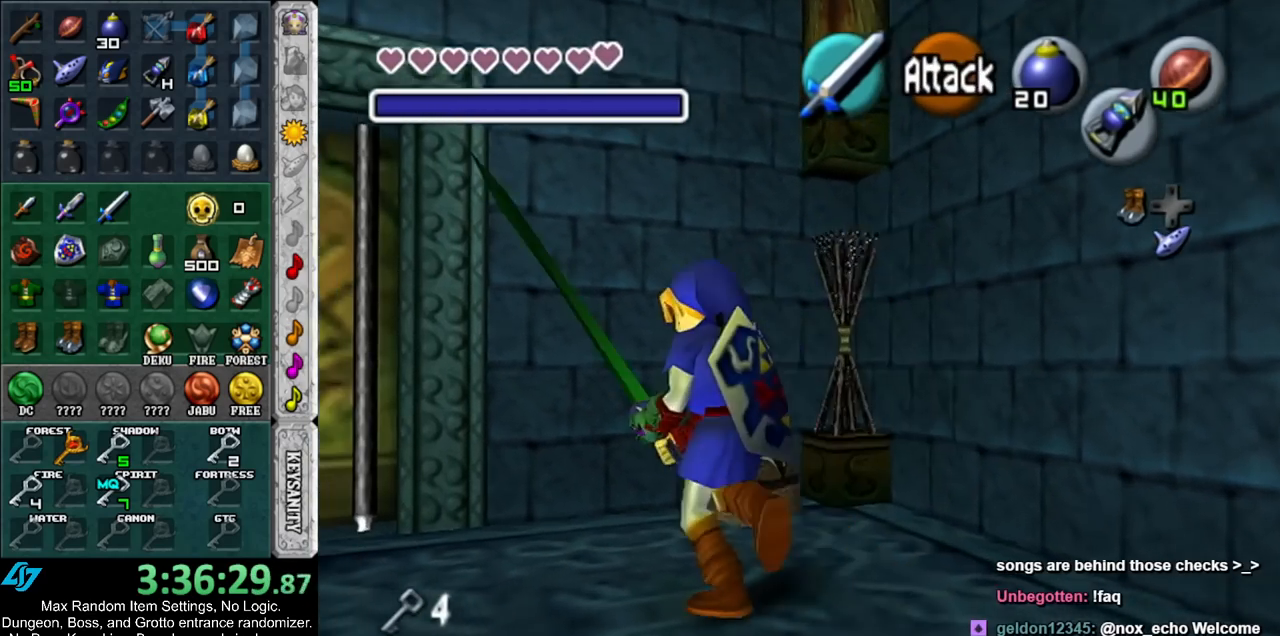
{"buttons": ["R1"], "left_stick": "down-left", "right_stick": "center", "events": [[100, "left_stick", "up-right"], [350, "R1", "down"], [350, "left_stick", "center"], [433, "left_stick", "down-left"]]}
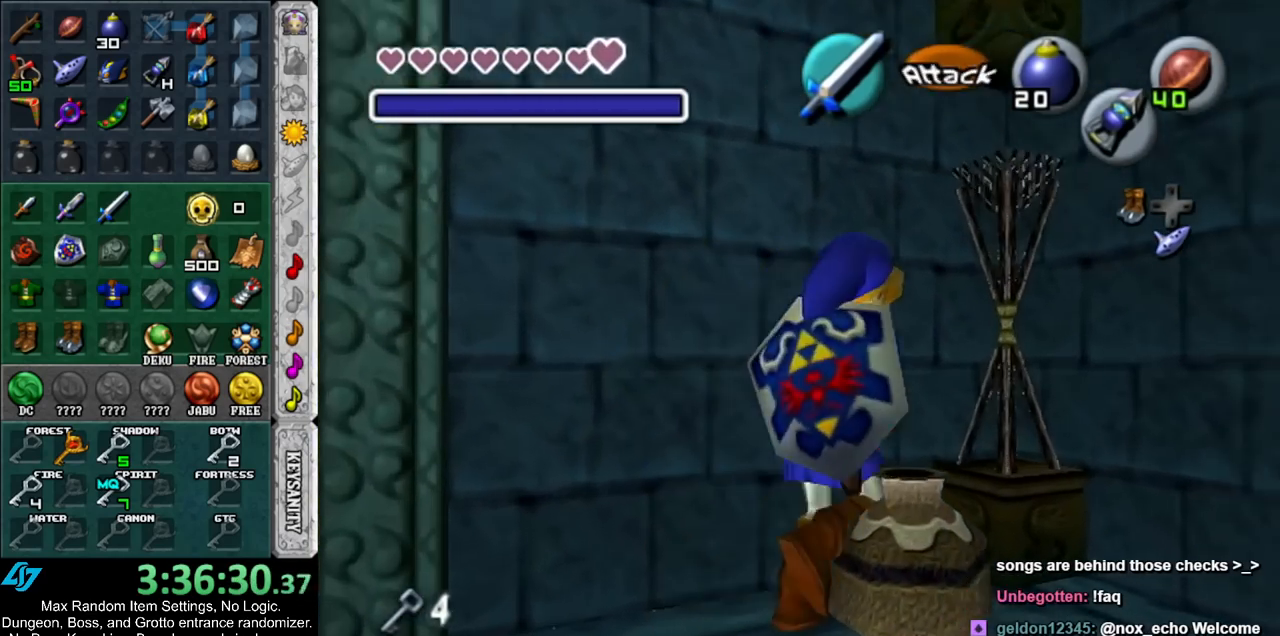
{"buttons": ["B", "R1"], "left_stick": "down-left", "right_stick": "center", "events": [[33, "B", "down"], [117, "B", "up"], [217, "B", "down"], [383, "B", "up"], [467, "B", "down"]]}
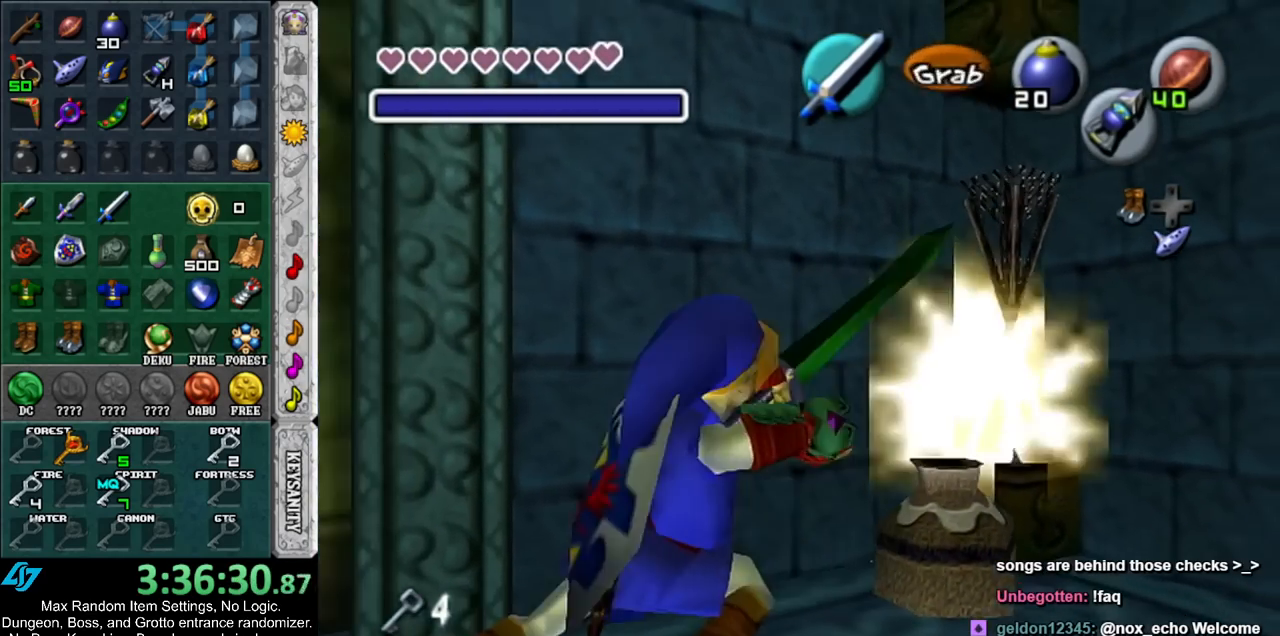
{"buttons": [], "left_stick": "center", "right_stick": "center", "events": [[100, "B", "up"], [167, "B", "down"], [317, "B", "up"], [367, "R1", "up"], [400, "left_stick", "center"]]}
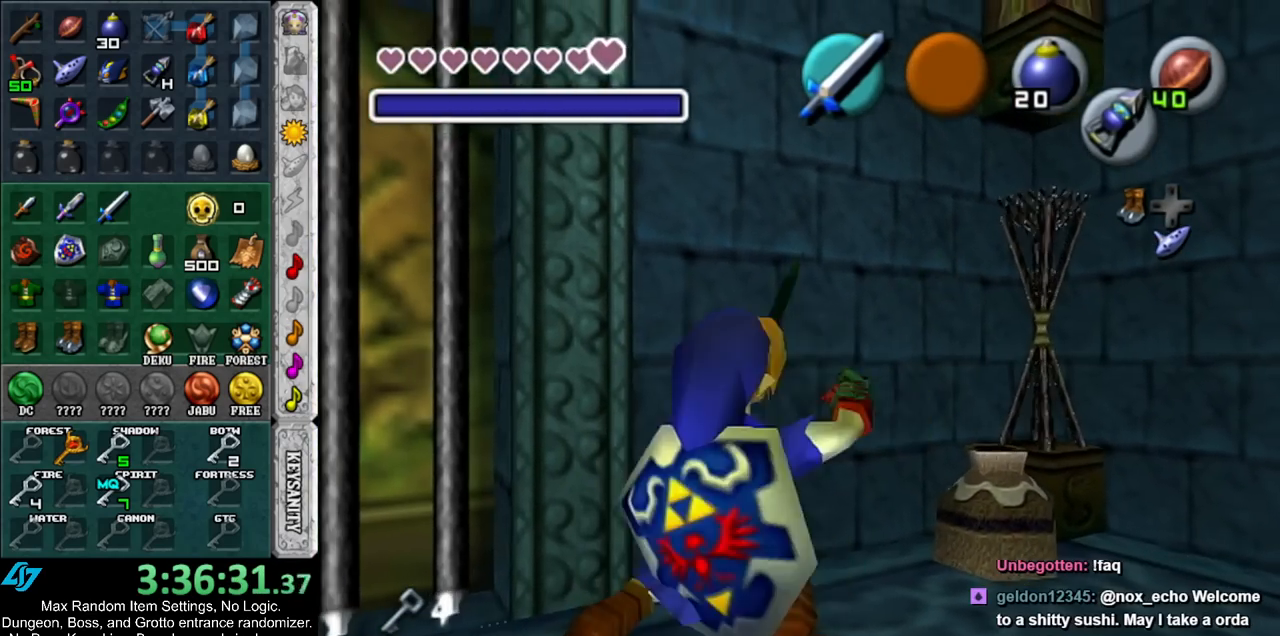
{"buttons": ["B", "R1"], "left_stick": "down-left", "right_stick": "center", "events": [[33, "left_stick", "up"], [150, "left_stick", "up-right"], [283, "R1", "down"], [317, "left_stick", "center"], [417, "left_stick", "down-left"], [467, "B", "down"]]}
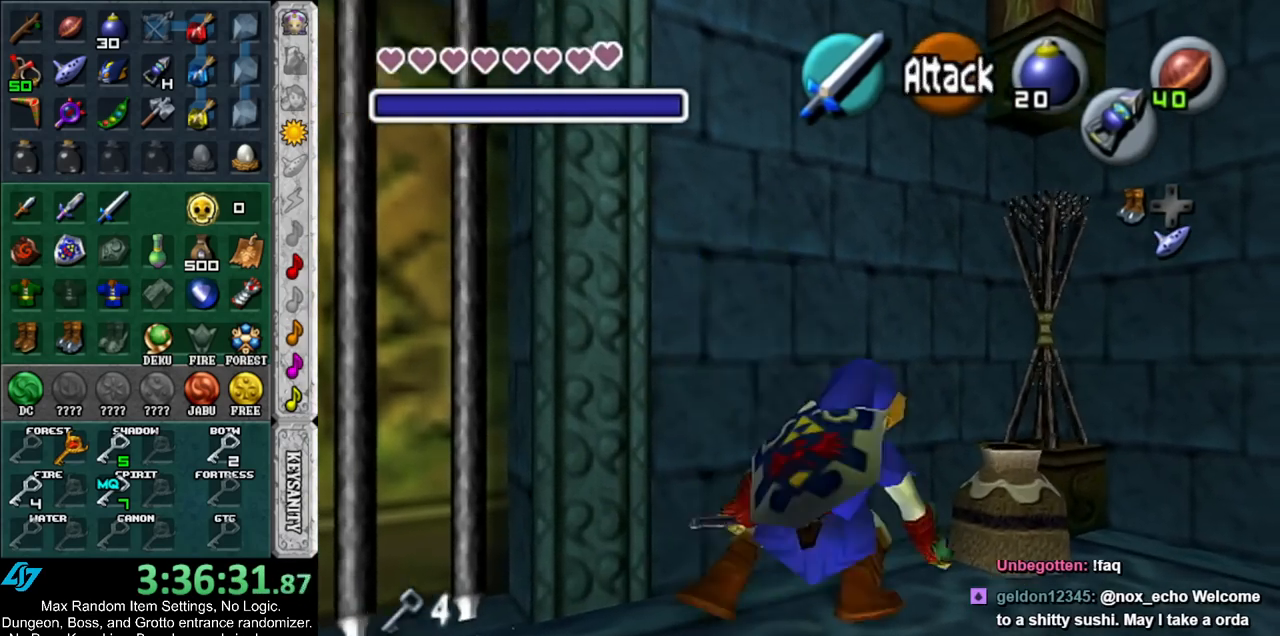
{"buttons": ["B", "R1"], "left_stick": "down-left", "right_stick": "center", "events": [[117, "B", "up"], [217, "B", "down"], [383, "B", "up"], [467, "B", "down"]]}
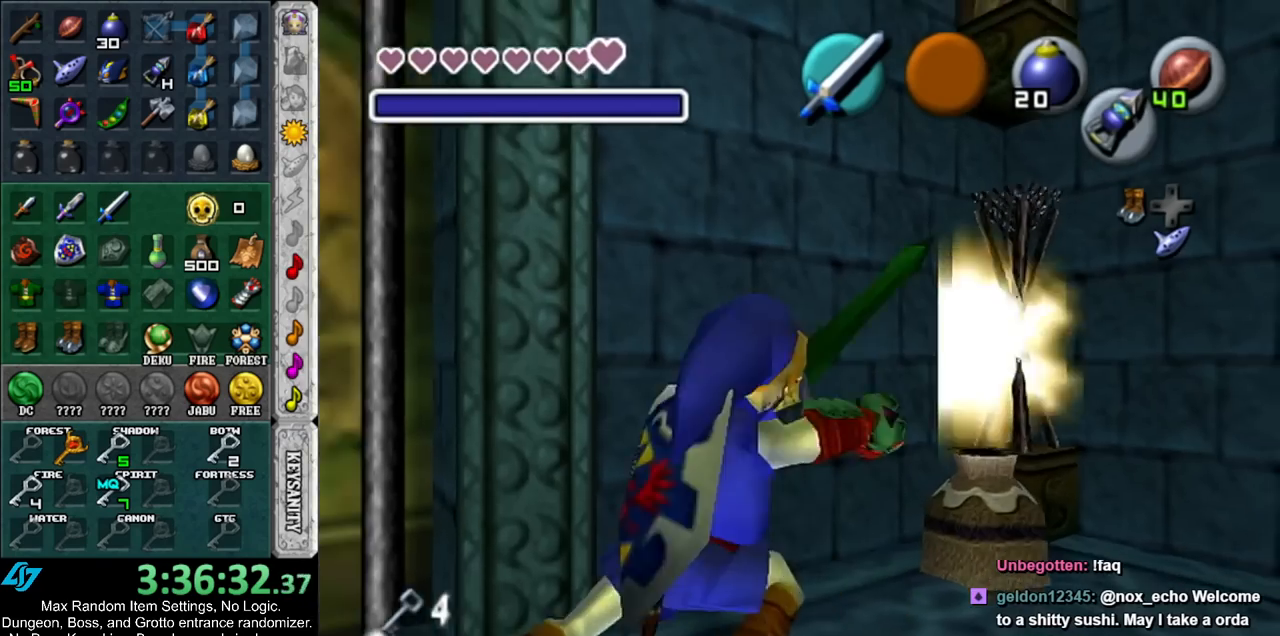
{"buttons": [], "left_stick": "up", "right_stick": "center", "events": [[117, "B", "up"], [250, "R1", "up"], [283, "left_stick", "center"], [400, "left_stick", "up"]]}
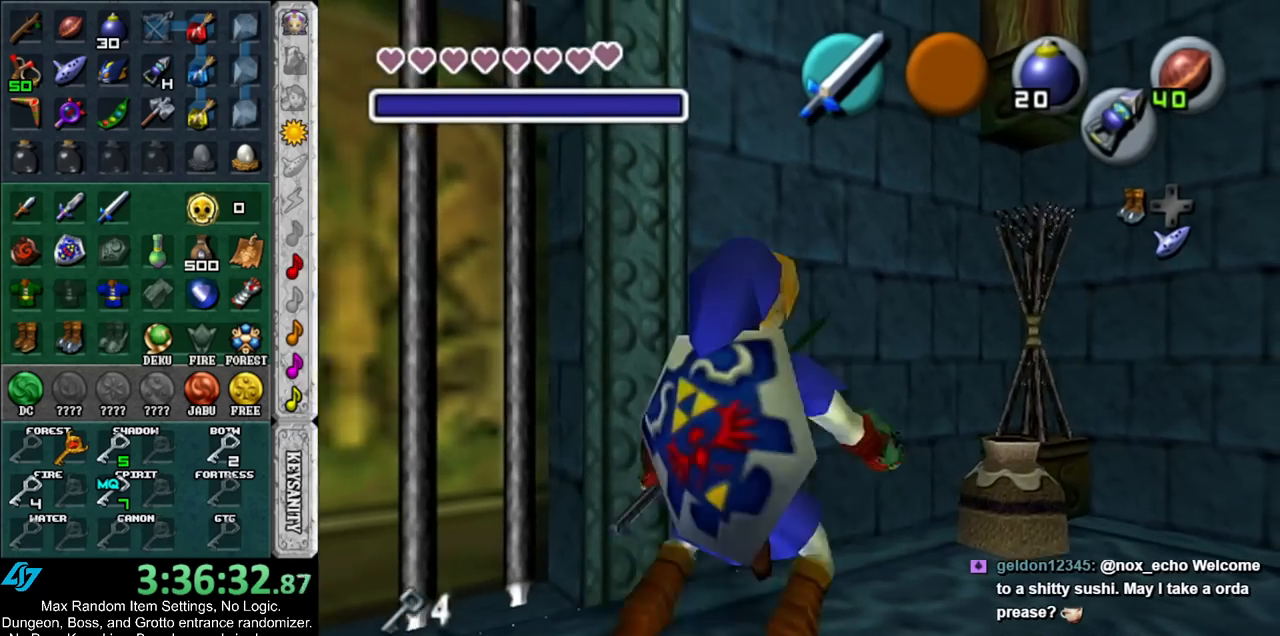
{"buttons": ["B", "R1"], "left_stick": "down-left", "right_stick": "center", "events": [[33, "left_stick", "up-right"], [217, "R1", "down"], [217, "left_stick", "center"], [333, "left_stick", "down-left"], [433, "B", "down"]]}
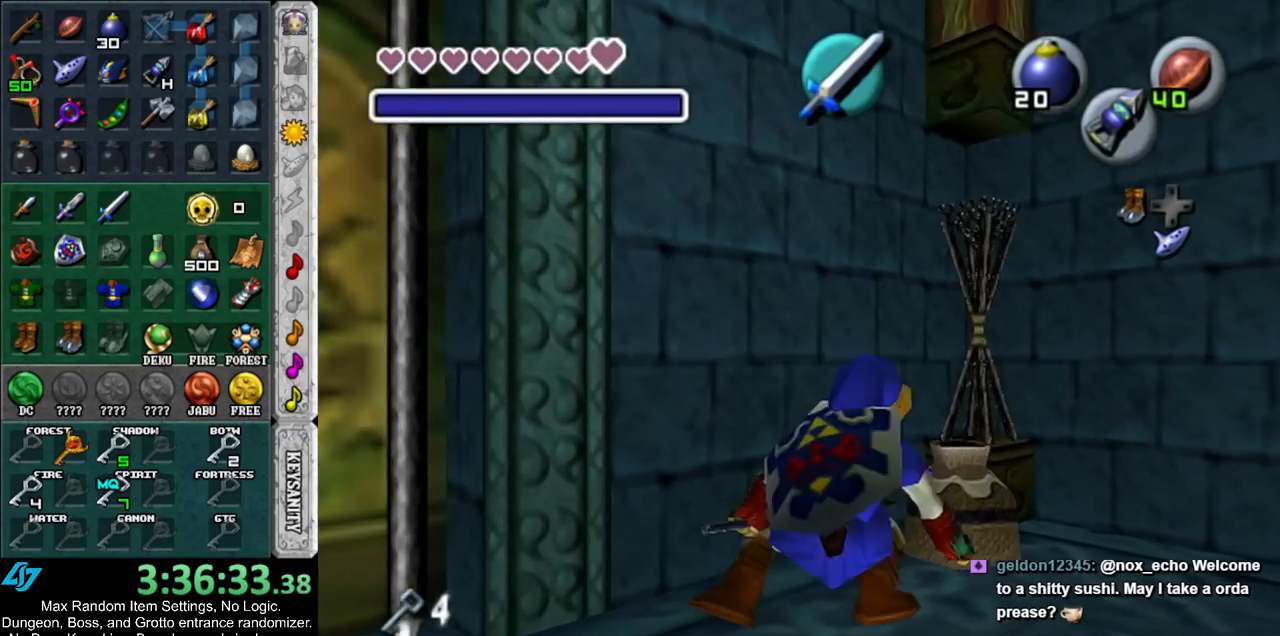
{"buttons": ["B", "R1"], "left_stick": "down-left", "right_stick": "center", "events": [[83, "B", "up"], [217, "B", "down"], [350, "B", "up"], [450, "B", "down"]]}
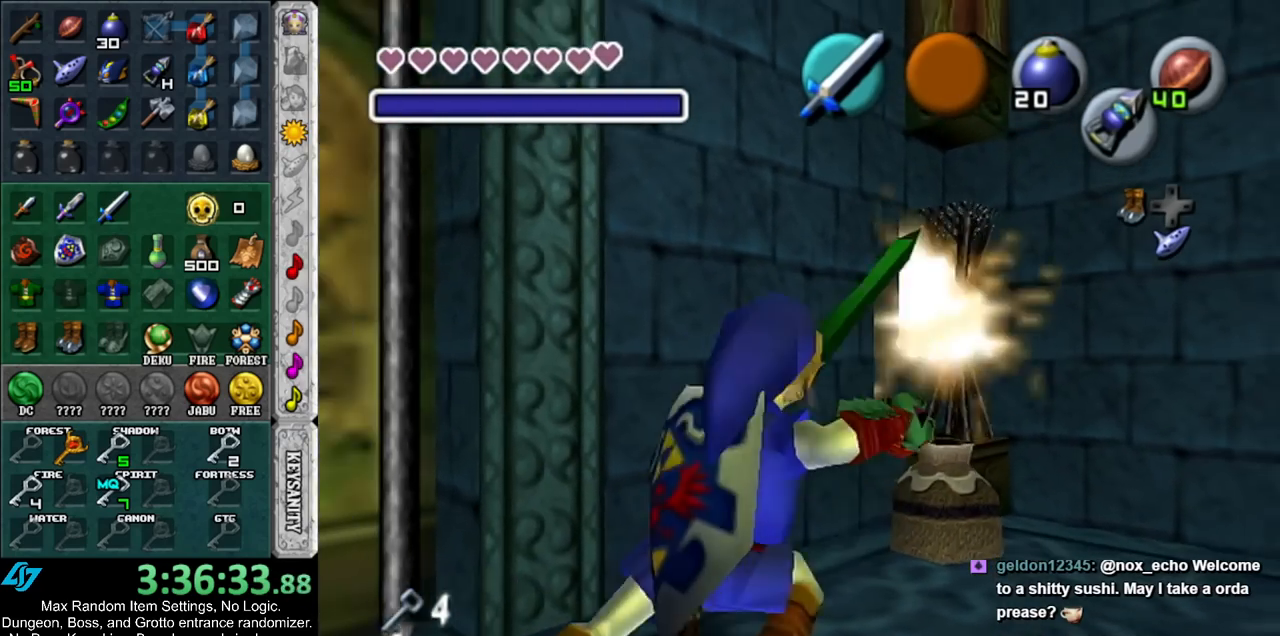
{"buttons": ["L1"], "left_stick": "center", "right_stick": "center", "events": [[100, "B", "up"], [183, "R1", "up"], [217, "left_stick", "center"], [433, "L1", "down"]]}
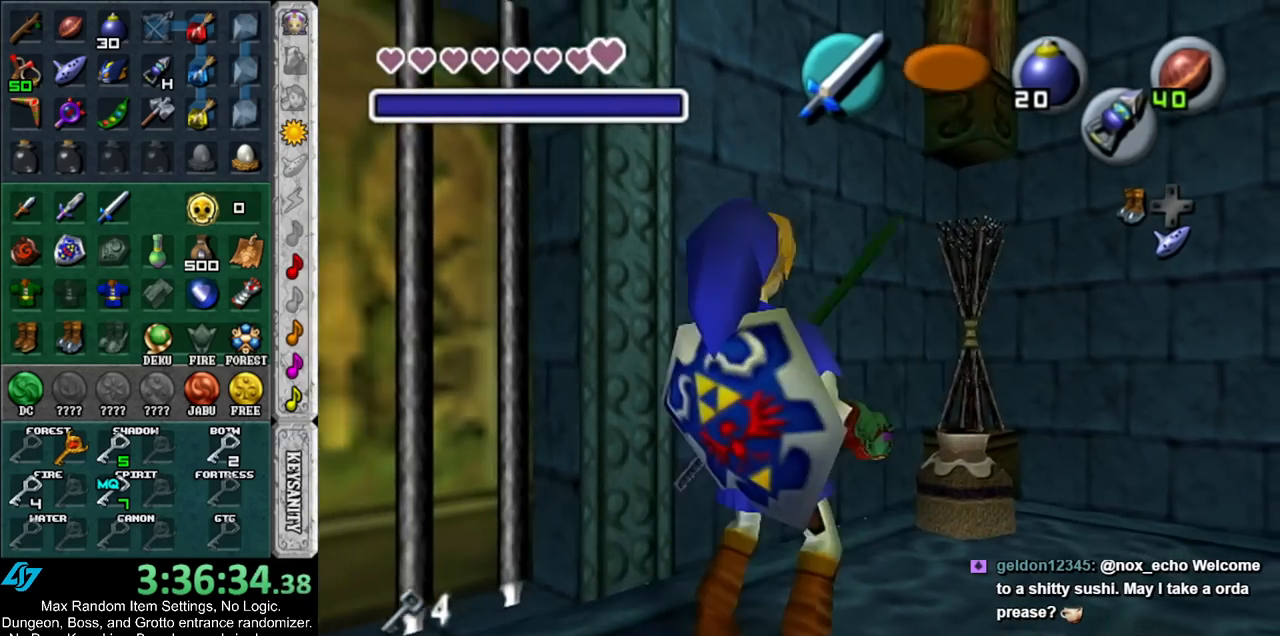
{"buttons": [], "left_stick": "right", "right_stick": "center", "events": [[150, "L1", "up"], [217, "left_stick", "down-right"], [400, "left_stick", "right"]]}
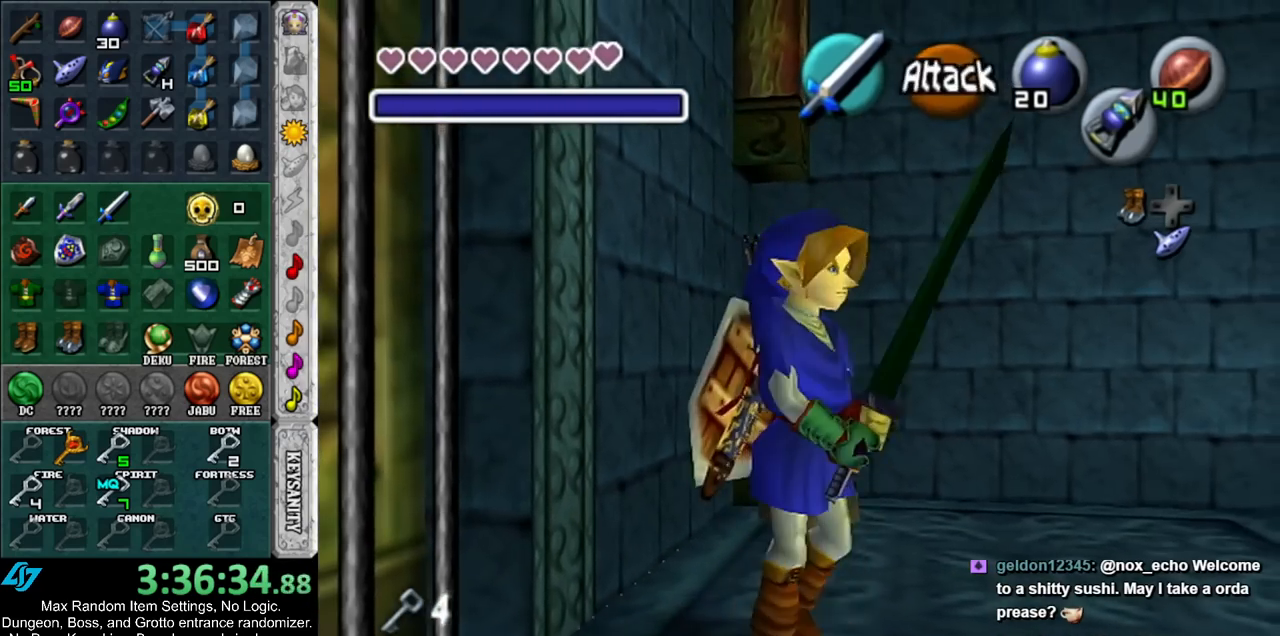
{"buttons": [], "left_stick": "up", "right_stick": "center", "events": [[67, "L1", "down"], [133, "left_stick", "center"], [217, "L1", "up"], [300, "left_stick", "up"]]}
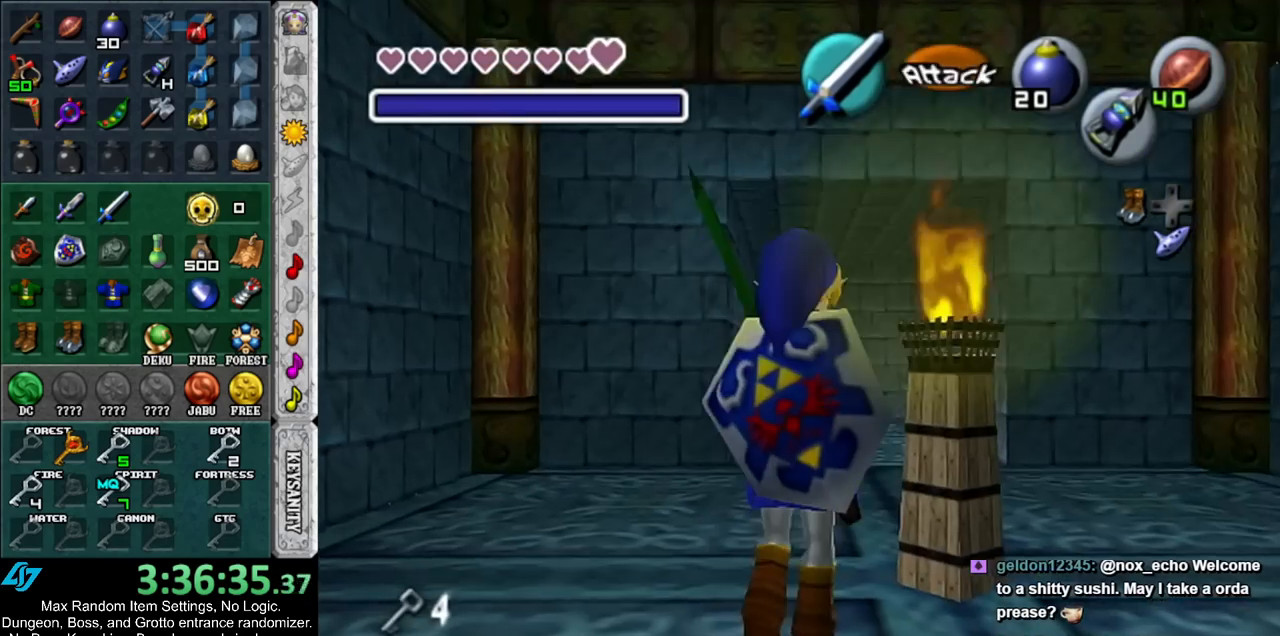
{"buttons": ["A"], "left_stick": "up", "right_stick": "center", "events": [[283, "A", "down"], [350, "A", "up"], [467, "A", "down"]]}
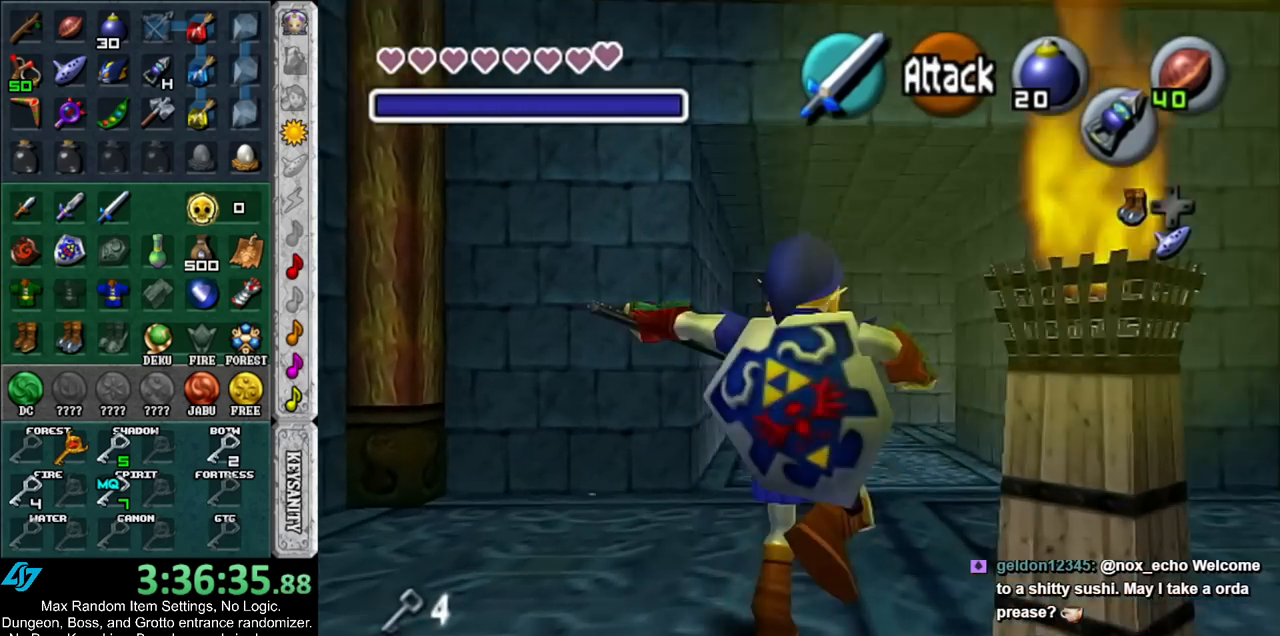
{"buttons": [], "left_stick": "up", "right_stick": "center", "events": [[100, "A", "up"]]}
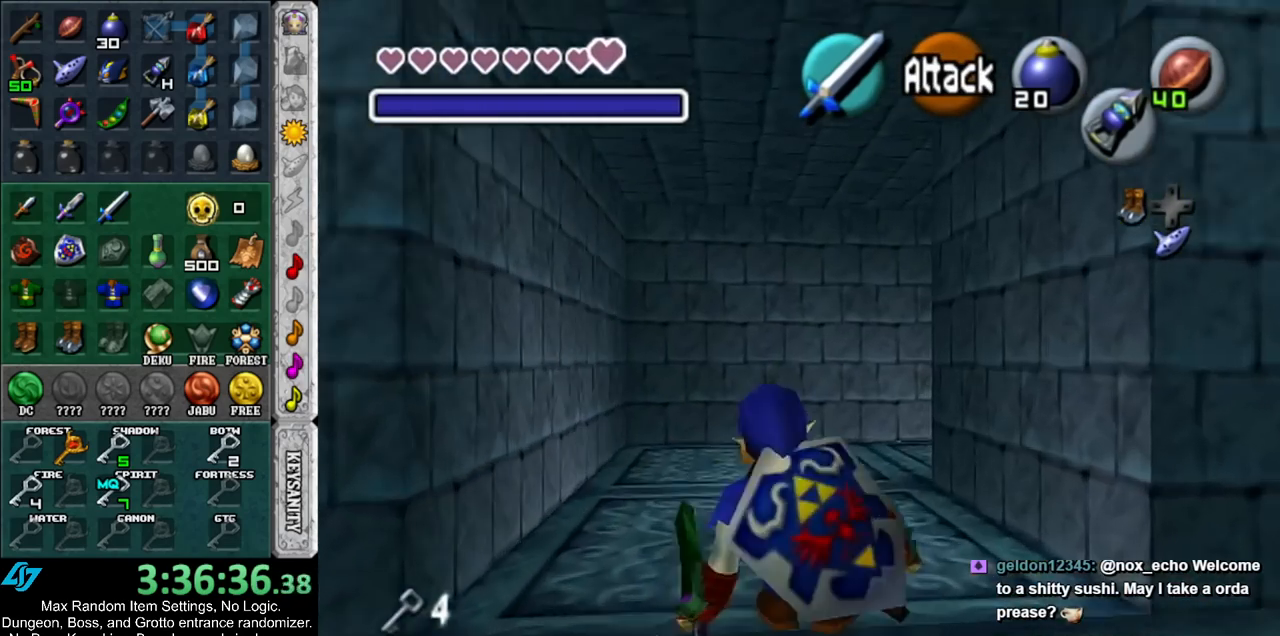
{"buttons": [], "left_stick": "up", "right_stick": "center", "events": [[33, "A", "down"], [217, "A", "up"]]}
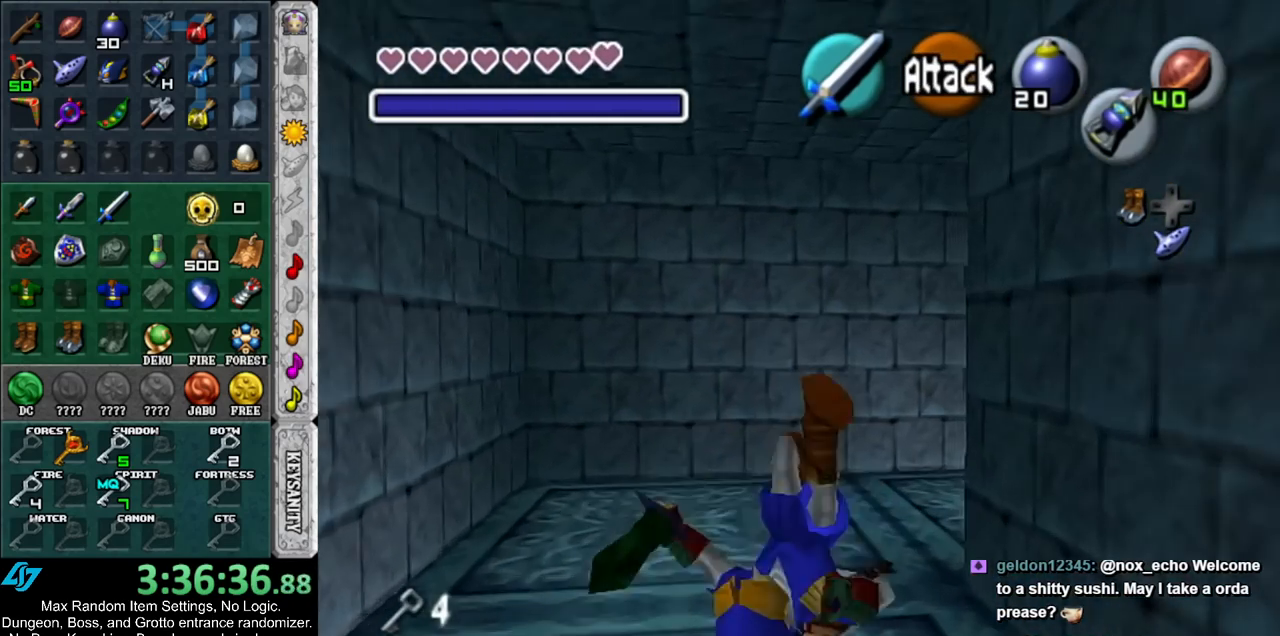
{"buttons": [], "left_stick": "up-right", "right_stick": "center", "events": [[100, "left_stick", "up-right"], [367, "A", "down"], [467, "A", "up"]]}